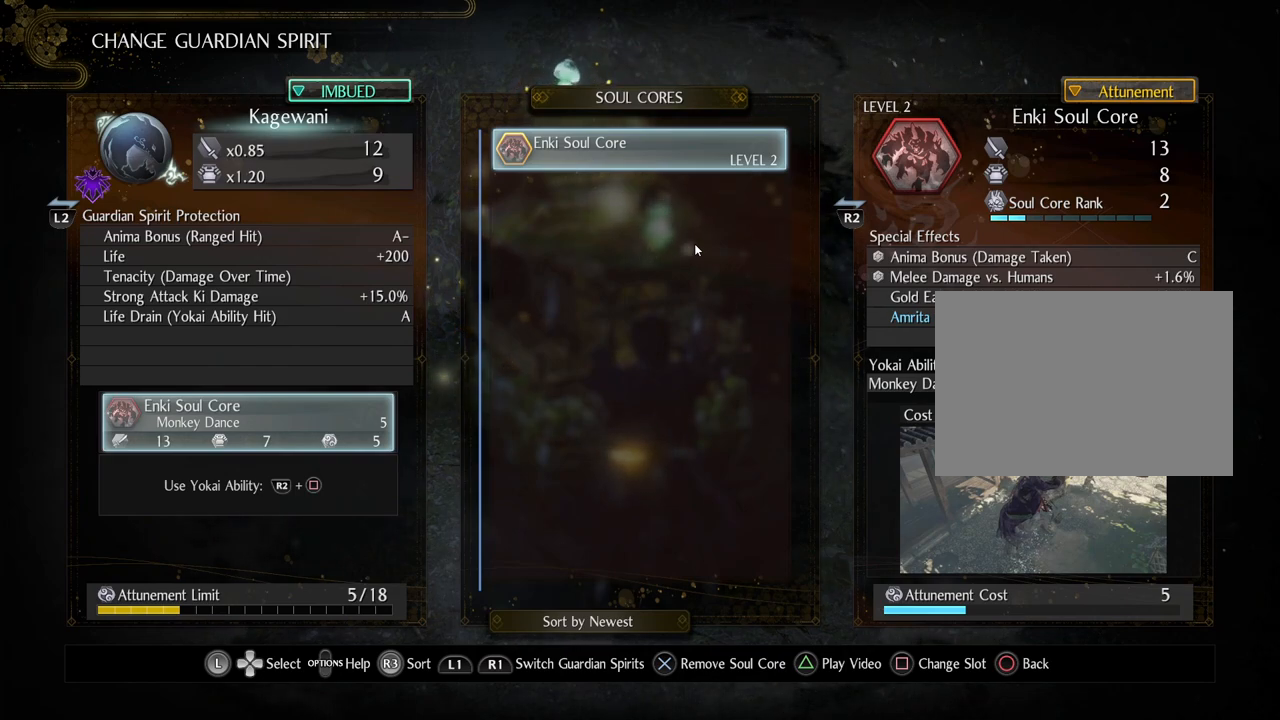
Gameplay with a controller (PlayStation layout); each line is a JSON object with the inputs held at the frame after it. "events" lists button and stick changes between this image and that frame as [ms after this image, input, new state], when the widget could be followed in between.
{"buttons": [], "left_stick": "center", "right_stick": "center", "events": [[67, "TRIANGLE", "down"], [183, "TRIANGLE", "up"]]}
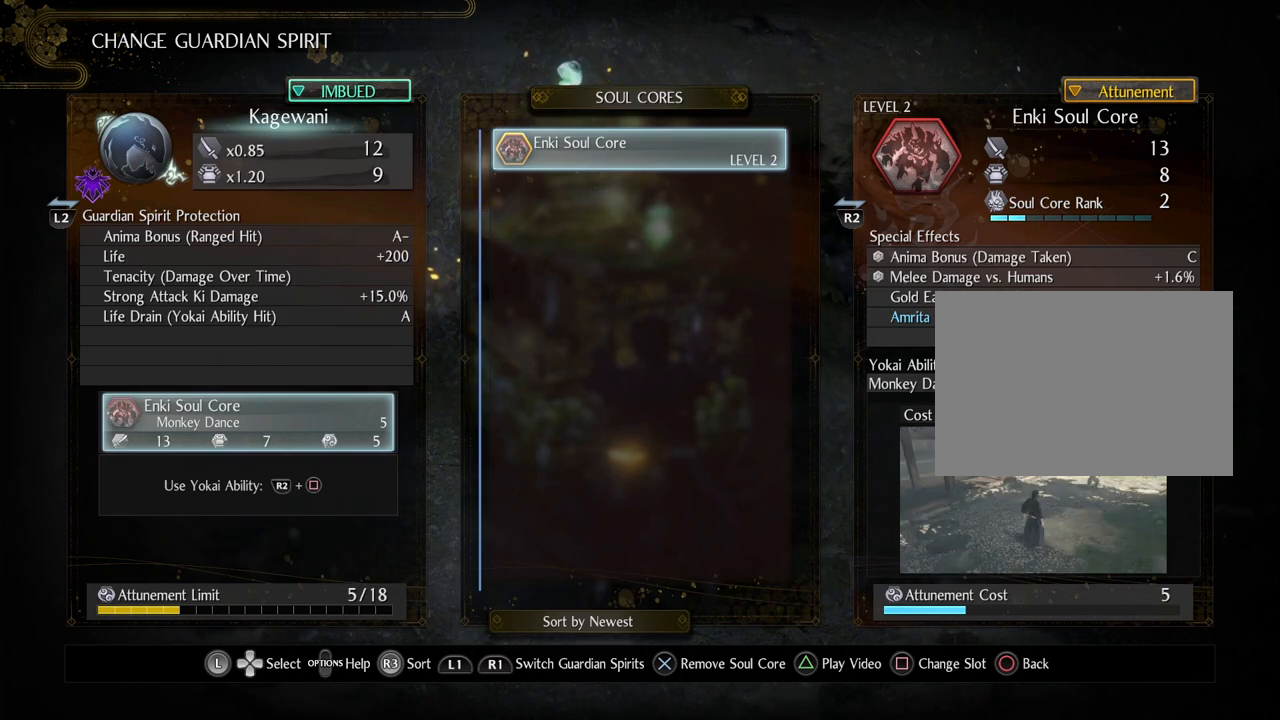
{"buttons": [], "left_stick": "center", "right_stick": "center", "events": []}
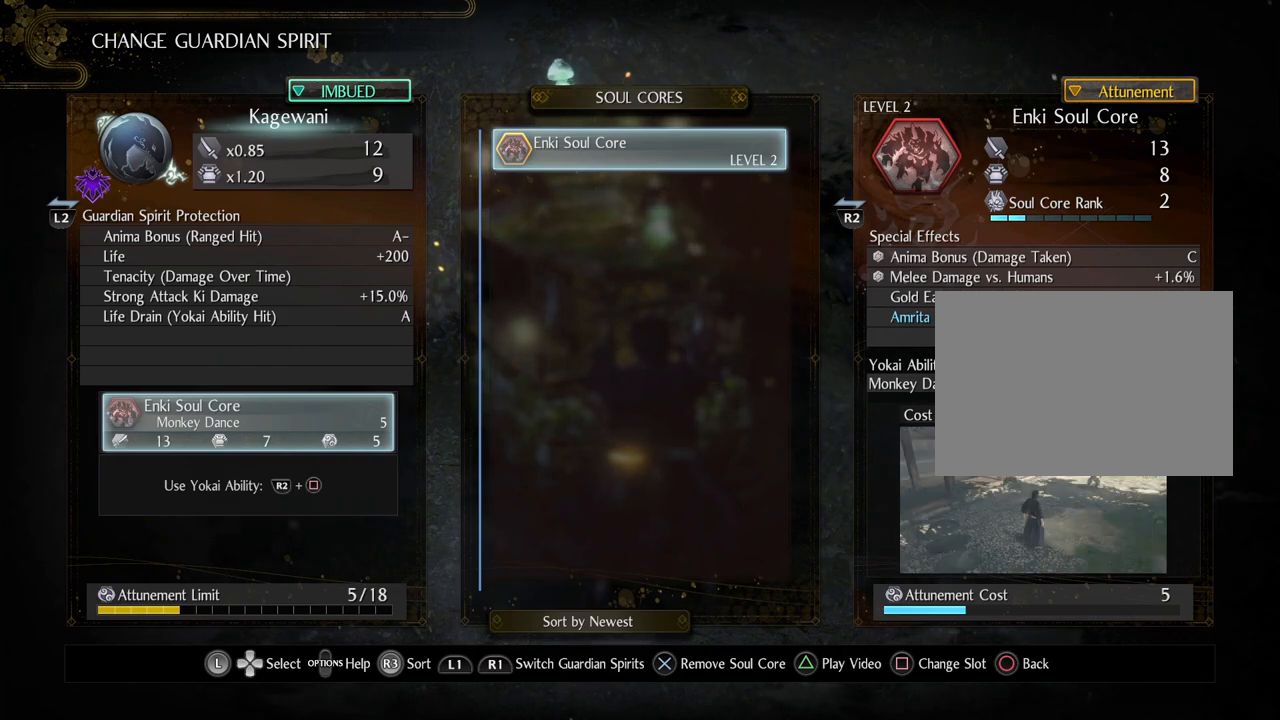
{"buttons": [], "left_stick": "center", "right_stick": "center", "events": []}
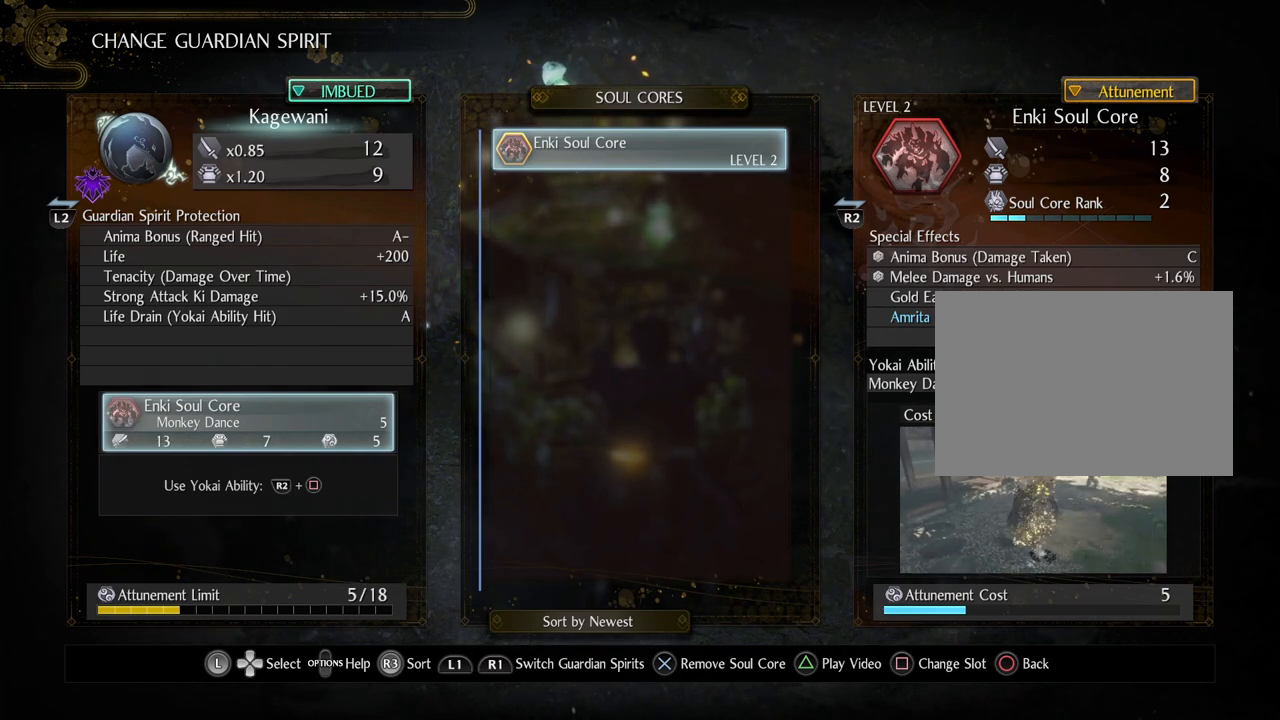
{"buttons": [], "left_stick": "center", "right_stick": "center", "events": []}
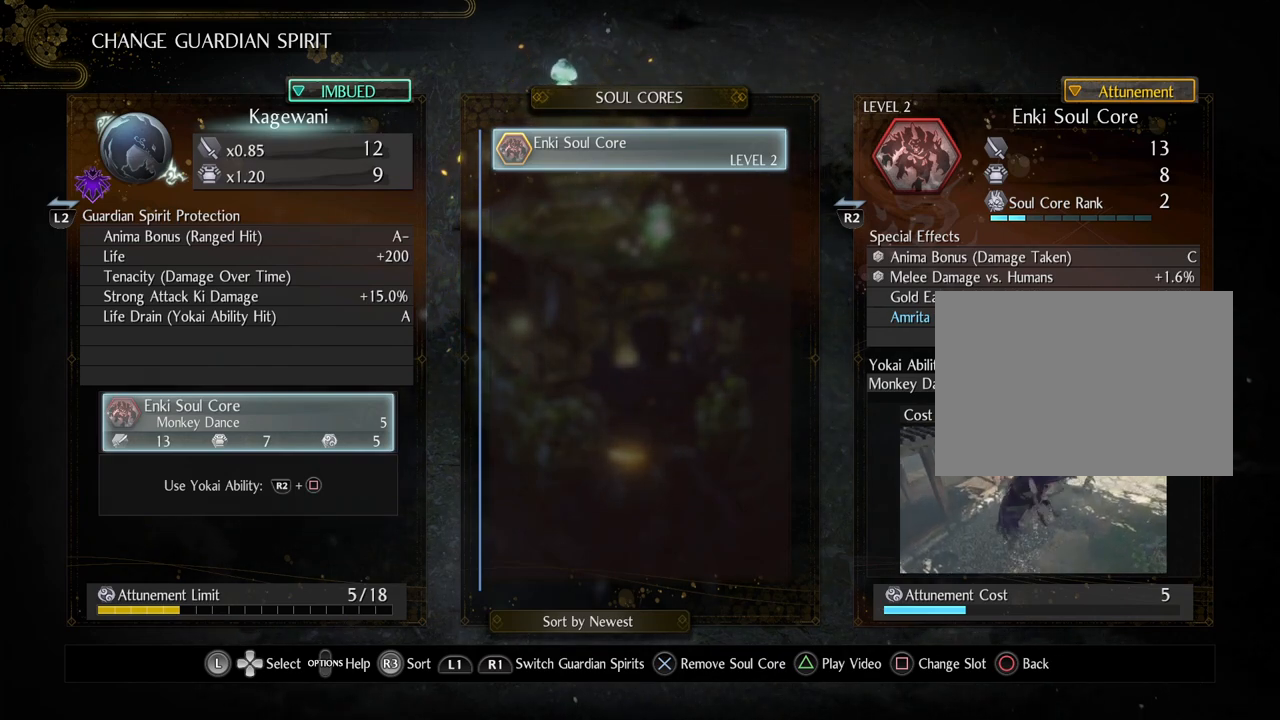
{"buttons": [], "left_stick": "center", "right_stick": "center", "events": []}
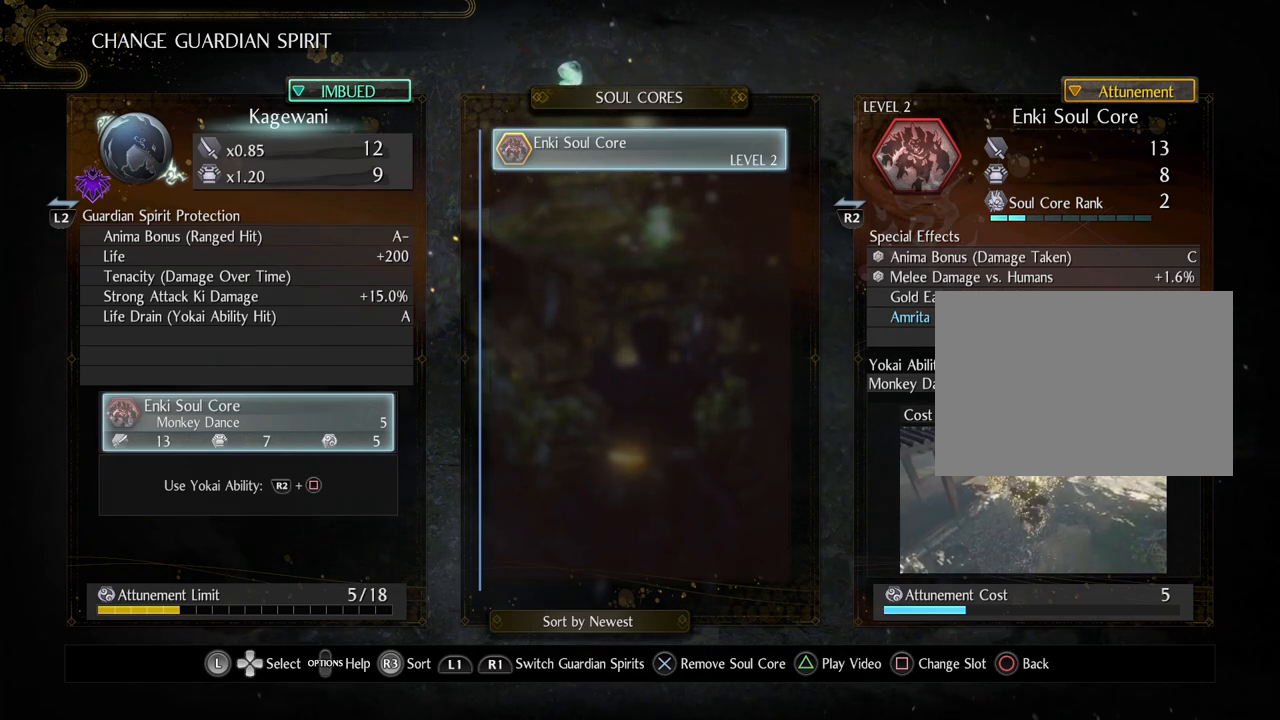
{"buttons": [], "left_stick": "center", "right_stick": "center", "events": []}
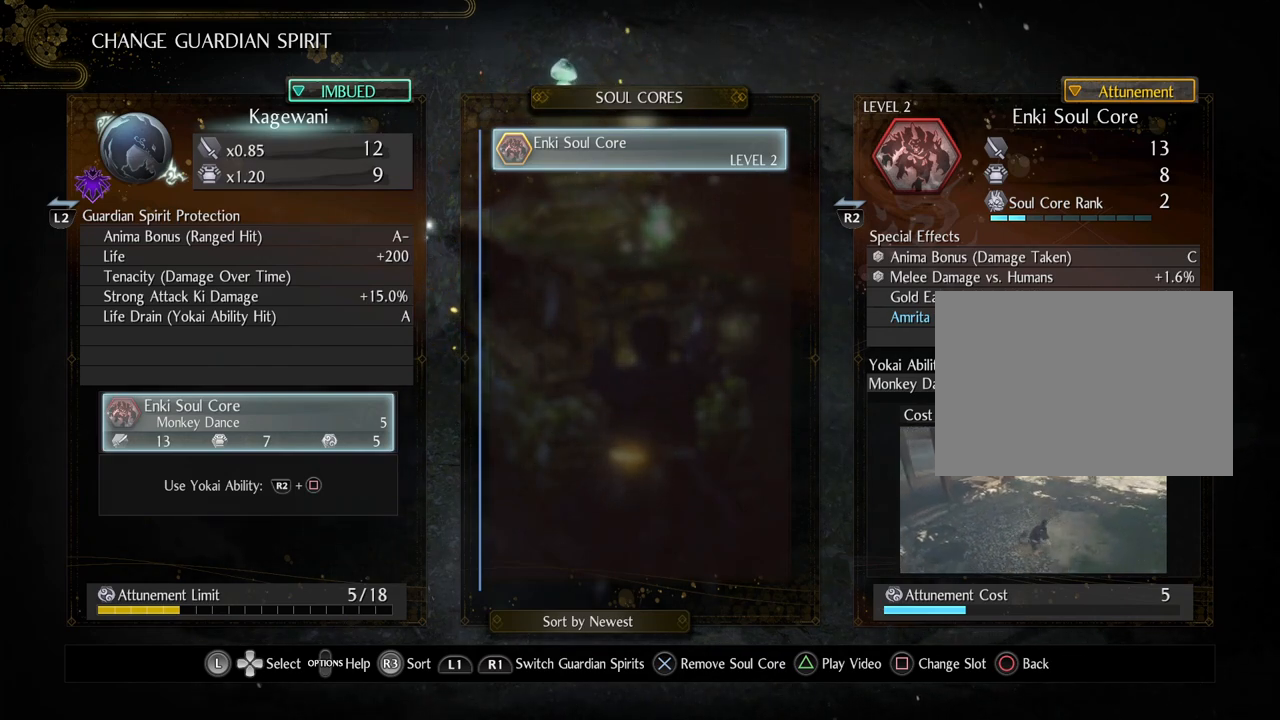
{"buttons": [], "left_stick": "center", "right_stick": "center", "events": []}
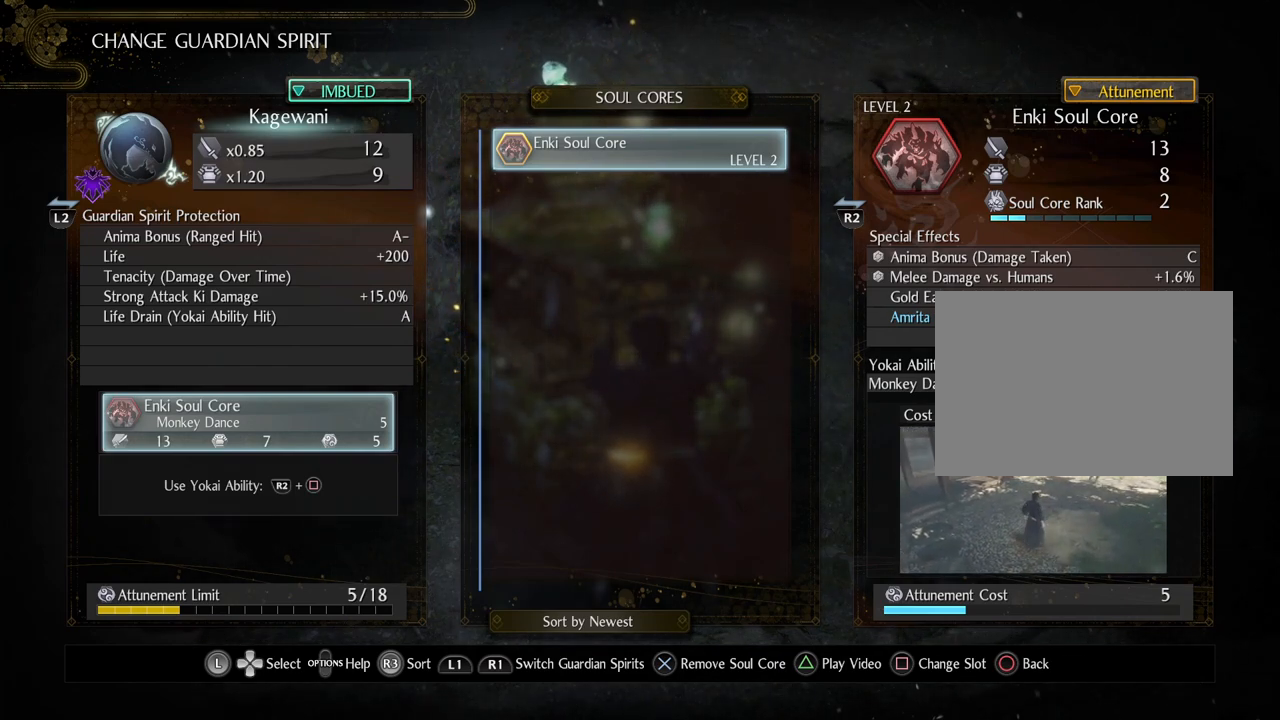
{"buttons": [], "left_stick": "center", "right_stick": "center", "events": []}
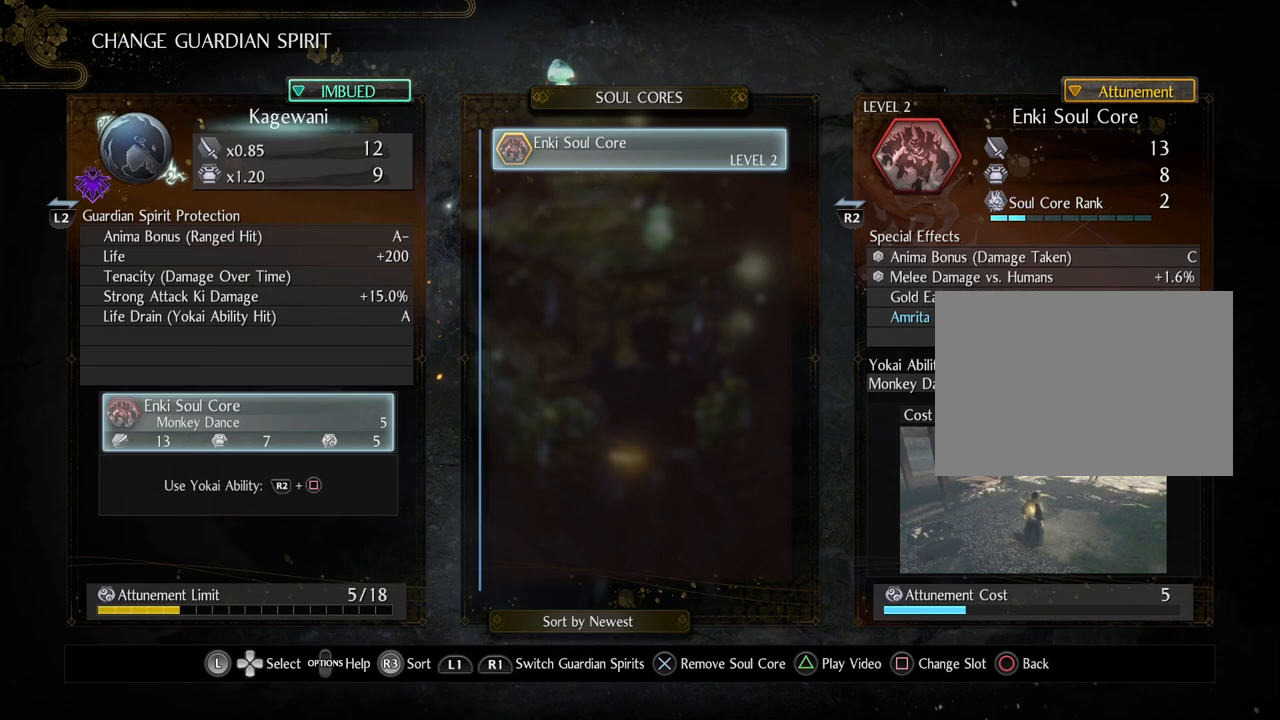
{"buttons": [], "left_stick": "center", "right_stick": "center", "events": [[133, "CIRCLE", "down"], [317, "CIRCLE", "up"]]}
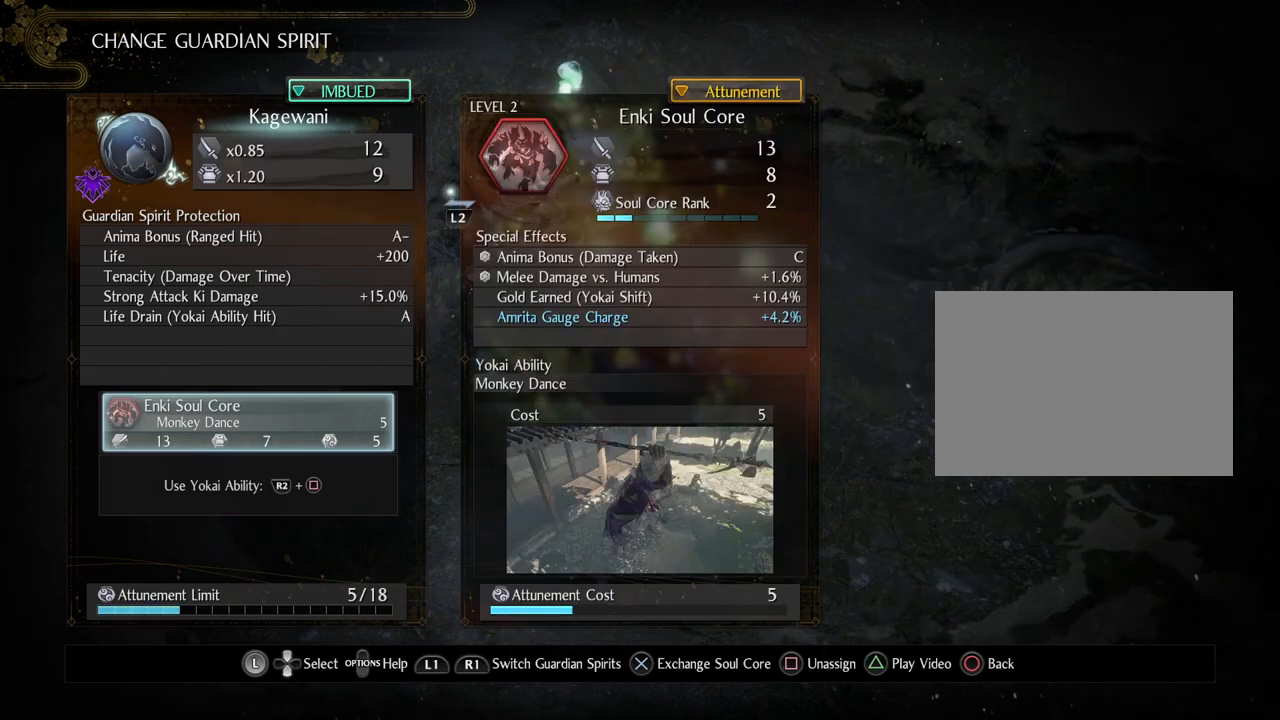
{"buttons": [], "left_stick": "center", "right_stick": "center", "events": []}
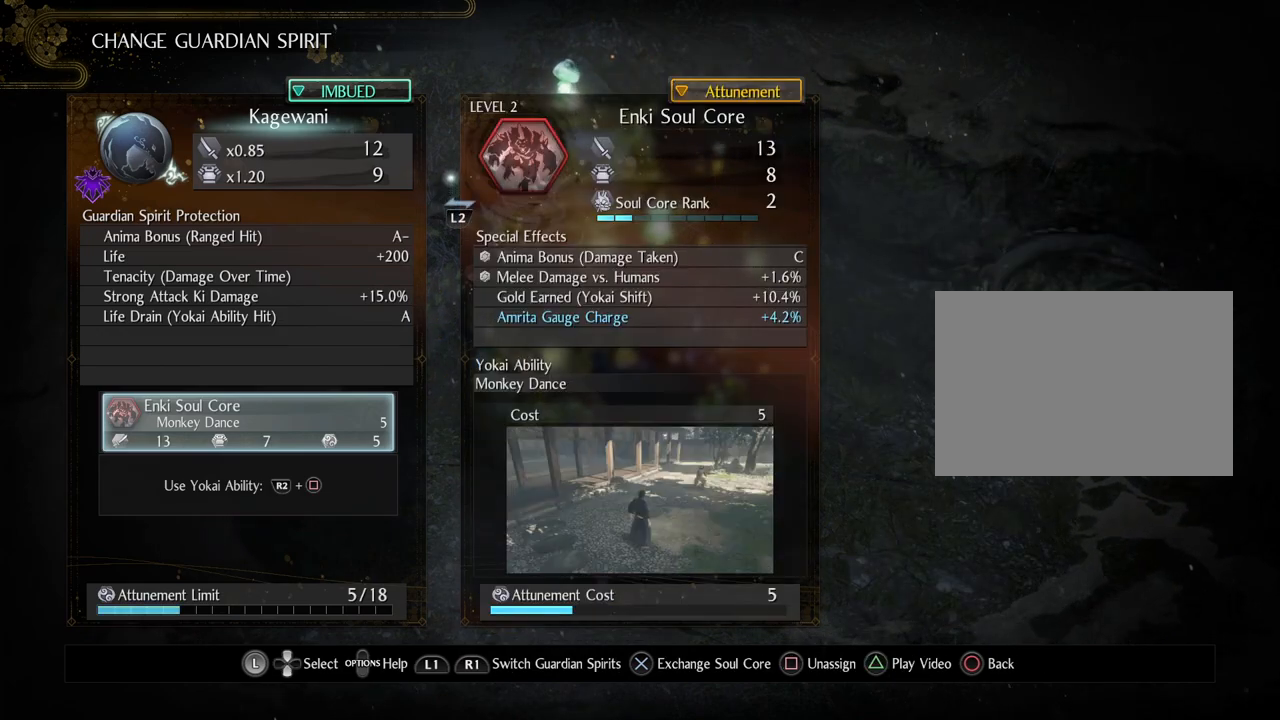
{"buttons": [], "left_stick": "center", "right_stick": "center", "events": [[133, "CIRCLE", "down"], [350, "CIRCLE", "up"]]}
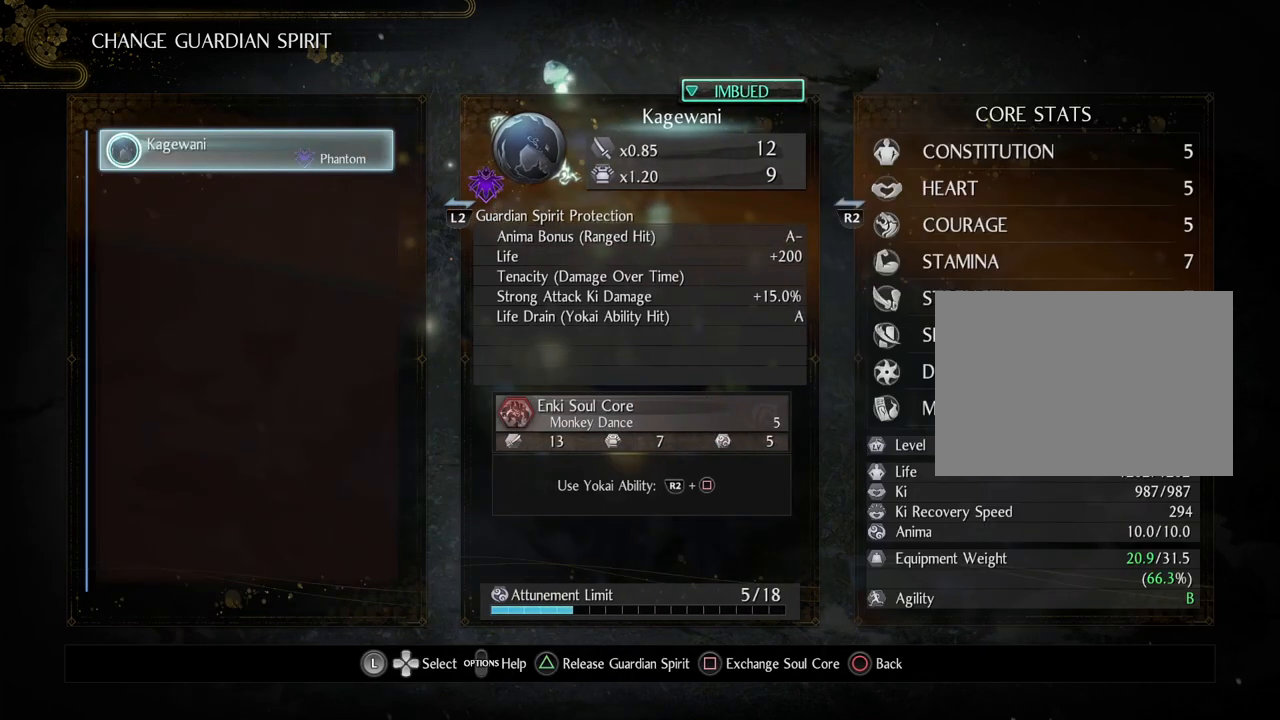
{"buttons": [], "left_stick": "center", "right_stick": "center", "events": []}
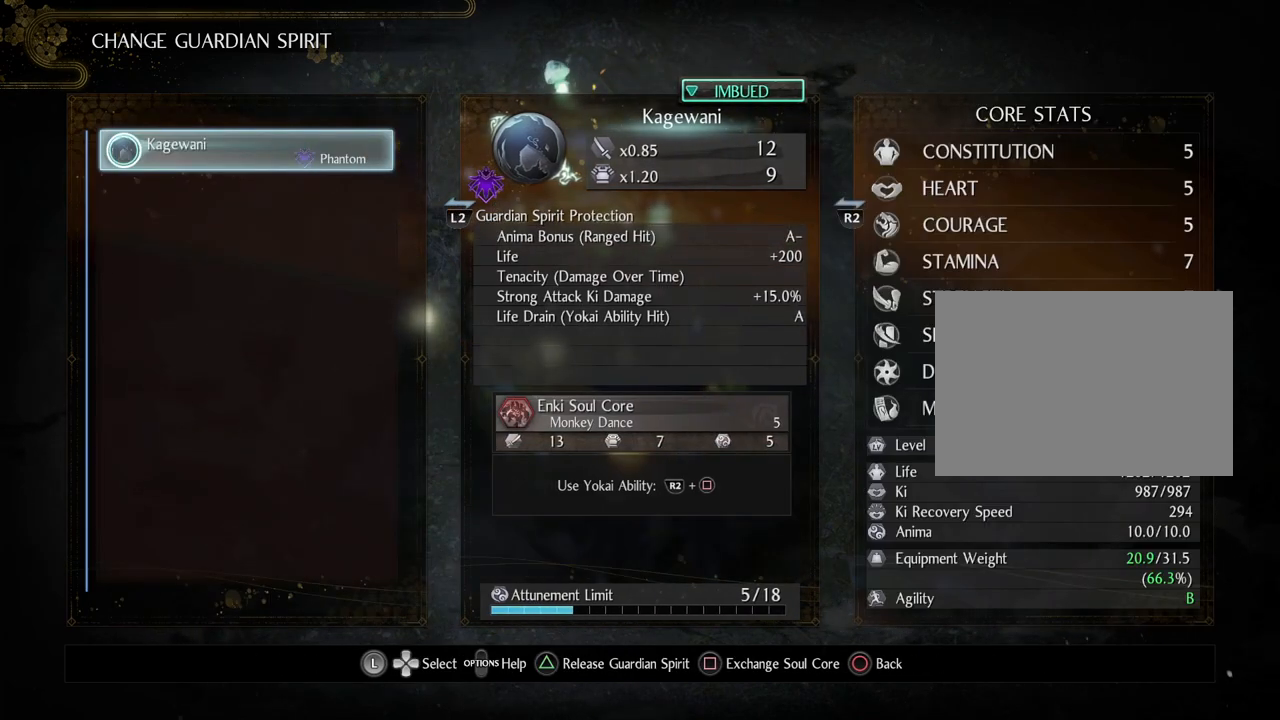
{"buttons": [], "left_stick": "center", "right_stick": "center", "events": []}
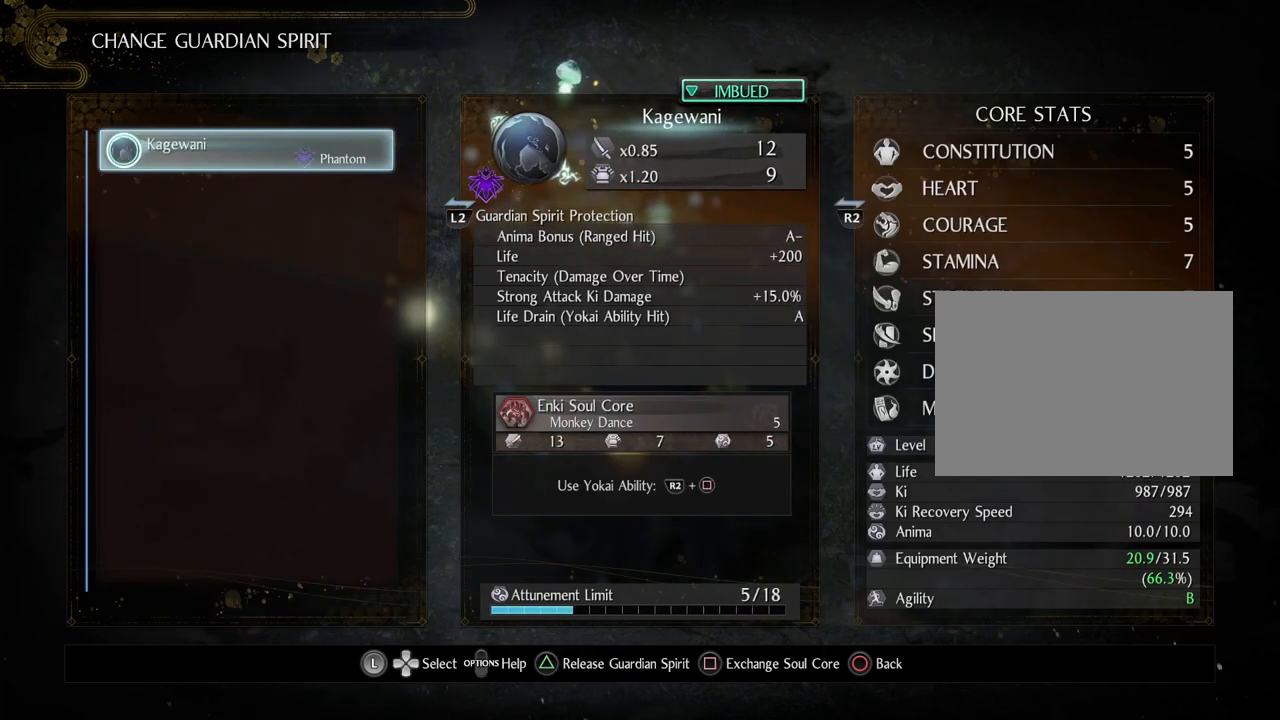
{"buttons": [], "left_stick": "center", "right_stick": "center", "events": [[267, "CIRCLE", "down"], [483, "CIRCLE", "up"]]}
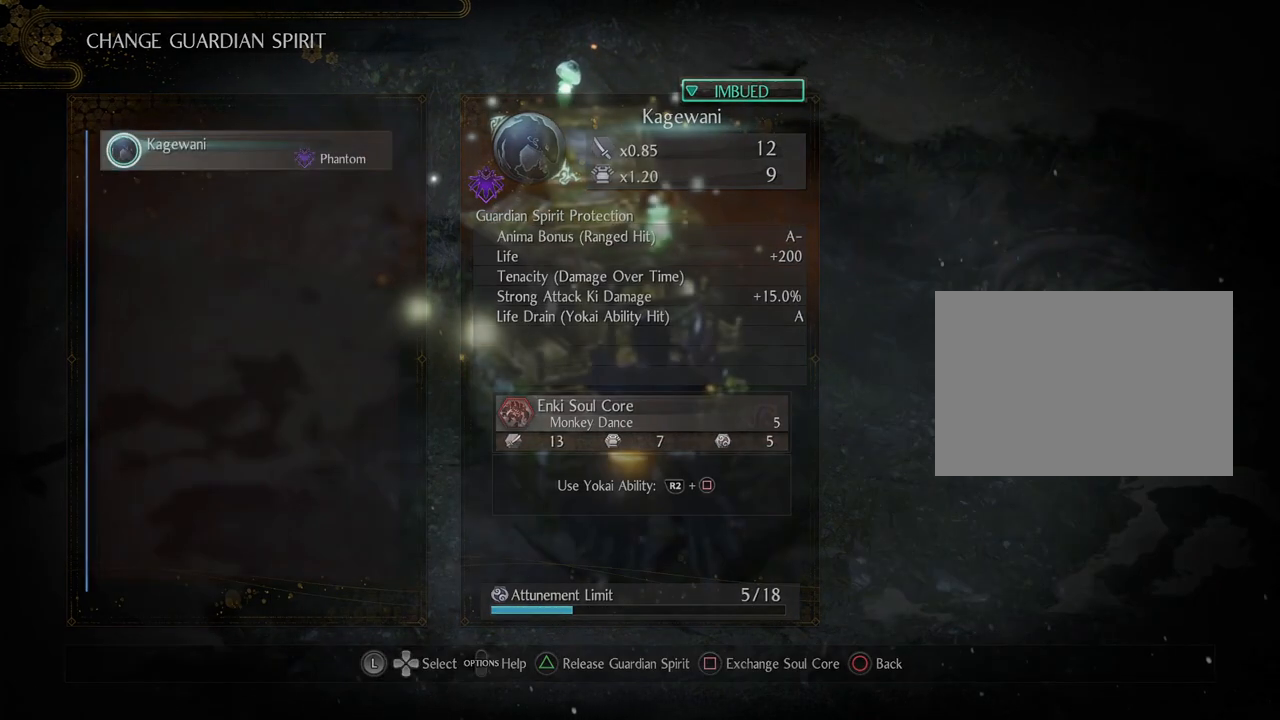
{"buttons": [], "left_stick": "center", "right_stick": "center", "events": [[183, "CIRCLE", "down"], [350, "CIRCLE", "up"]]}
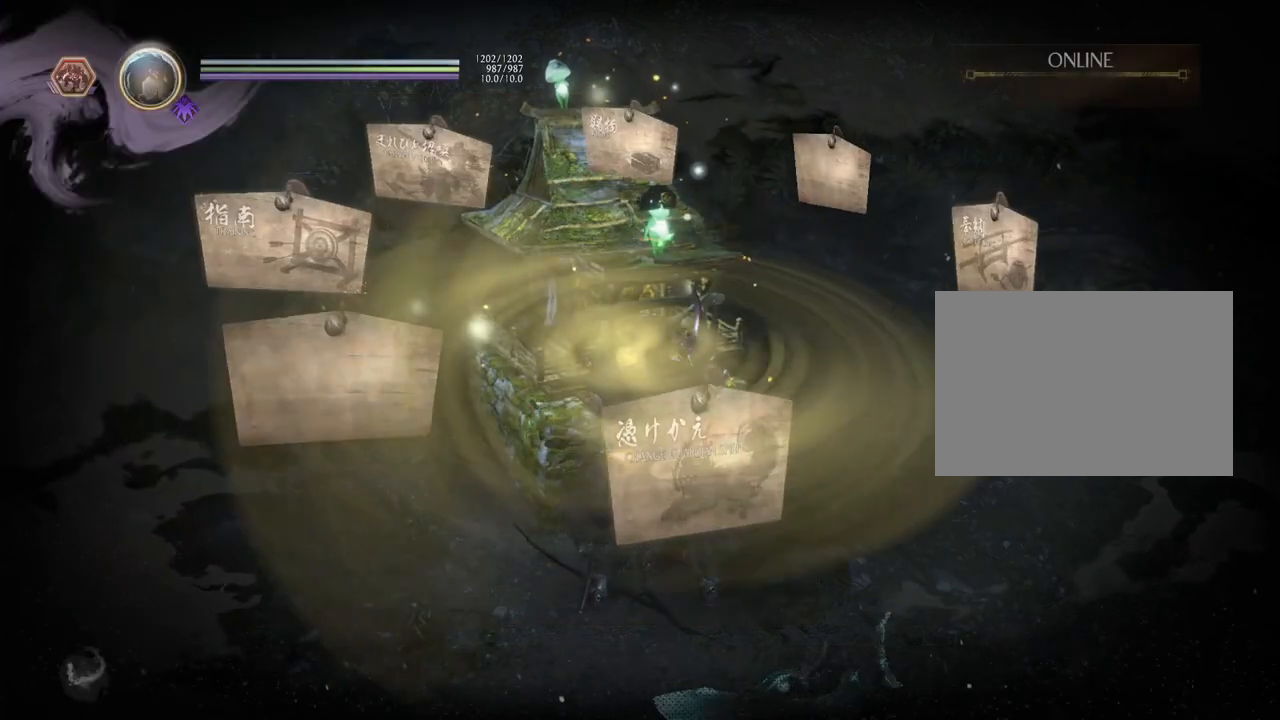
{"buttons": [], "left_stick": "center", "right_stick": "center", "events": []}
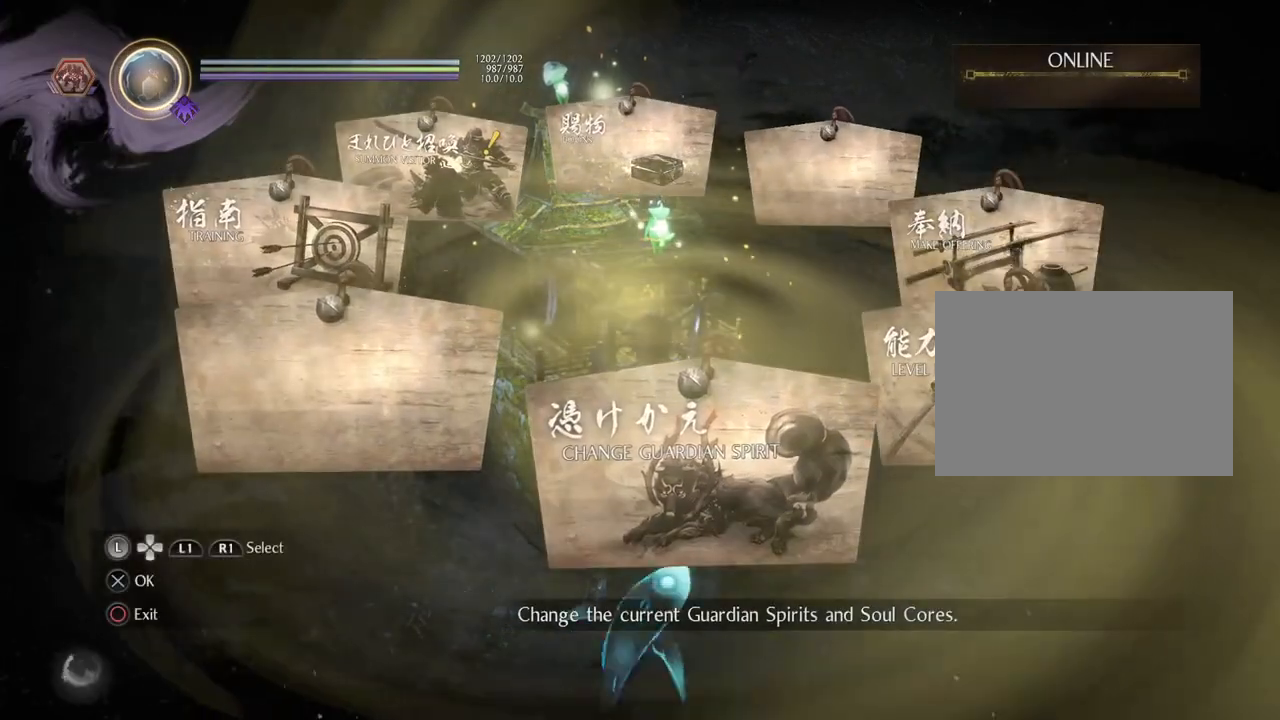
{"buttons": [], "left_stick": "center", "right_stick": "center", "events": [[50, "CIRCLE", "down"], [233, "CIRCLE", "up"]]}
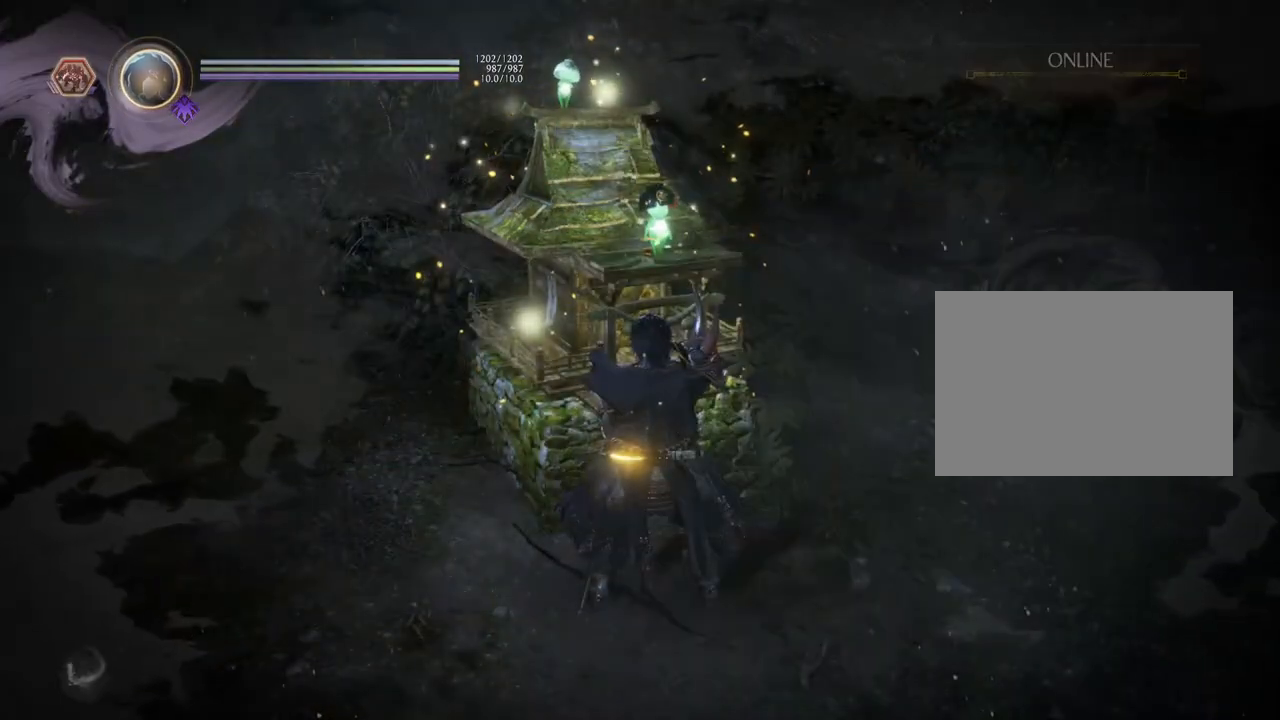
{"buttons": [], "left_stick": "left", "right_stick": "left", "events": [[183, "right_stick", "left"], [500, "left_stick", "left"]]}
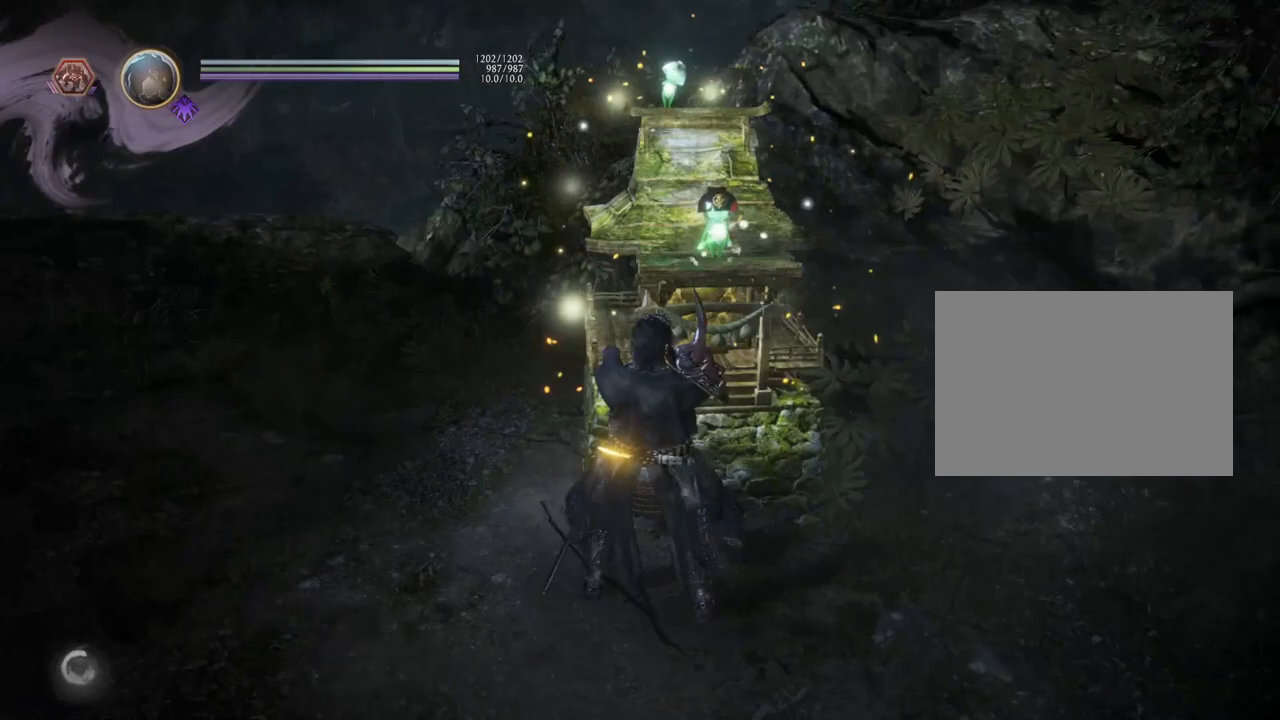
{"buttons": [], "left_stick": "left", "right_stick": "left", "events": [[233, "right_stick", "center"], [383, "right_stick", "left"]]}
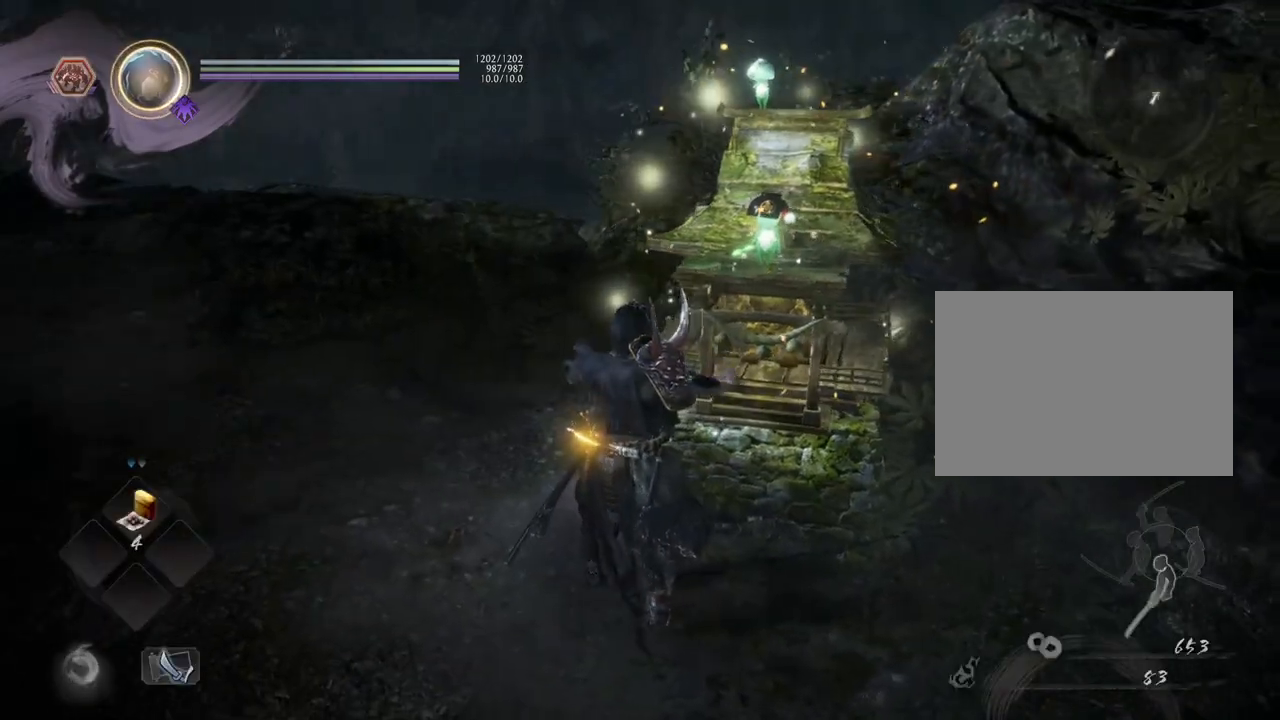
{"buttons": [], "left_stick": "left", "right_stick": "left", "events": []}
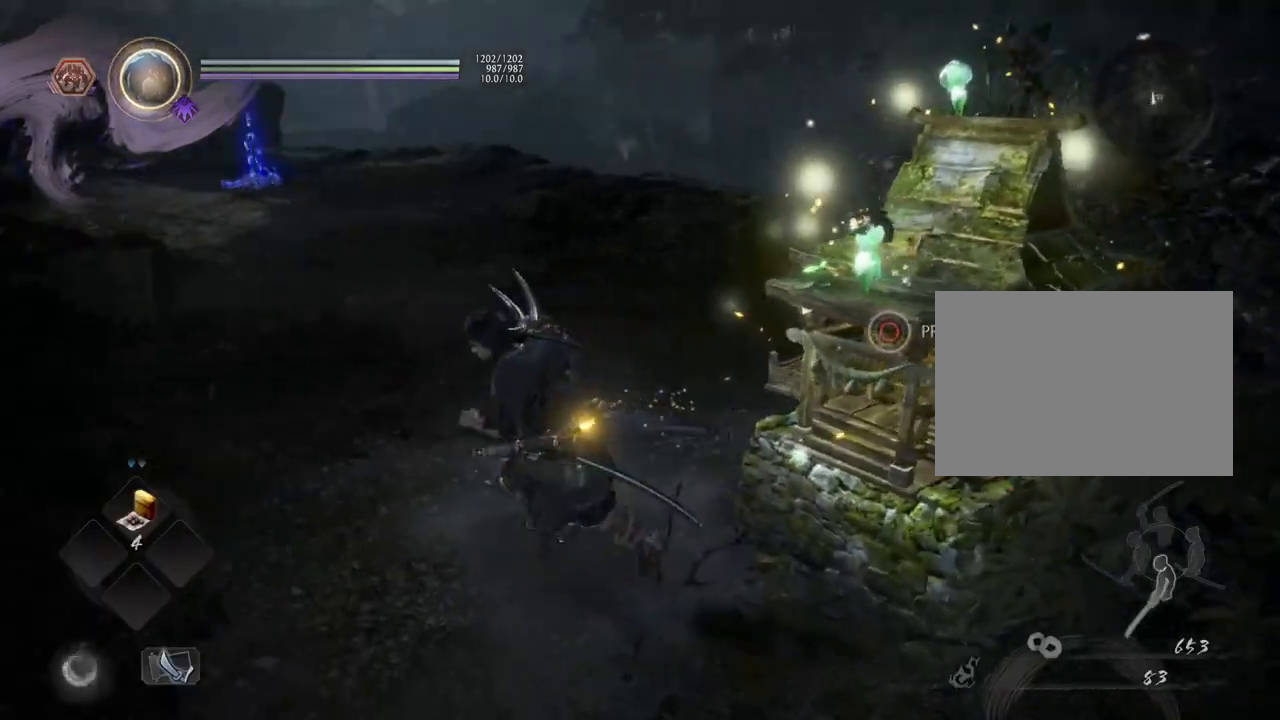
{"buttons": [], "left_stick": "up", "right_stick": "up-left", "events": [[67, "left_stick", "up-left"], [100, "right_stick", "up-left"], [267, "left_stick", "up"]]}
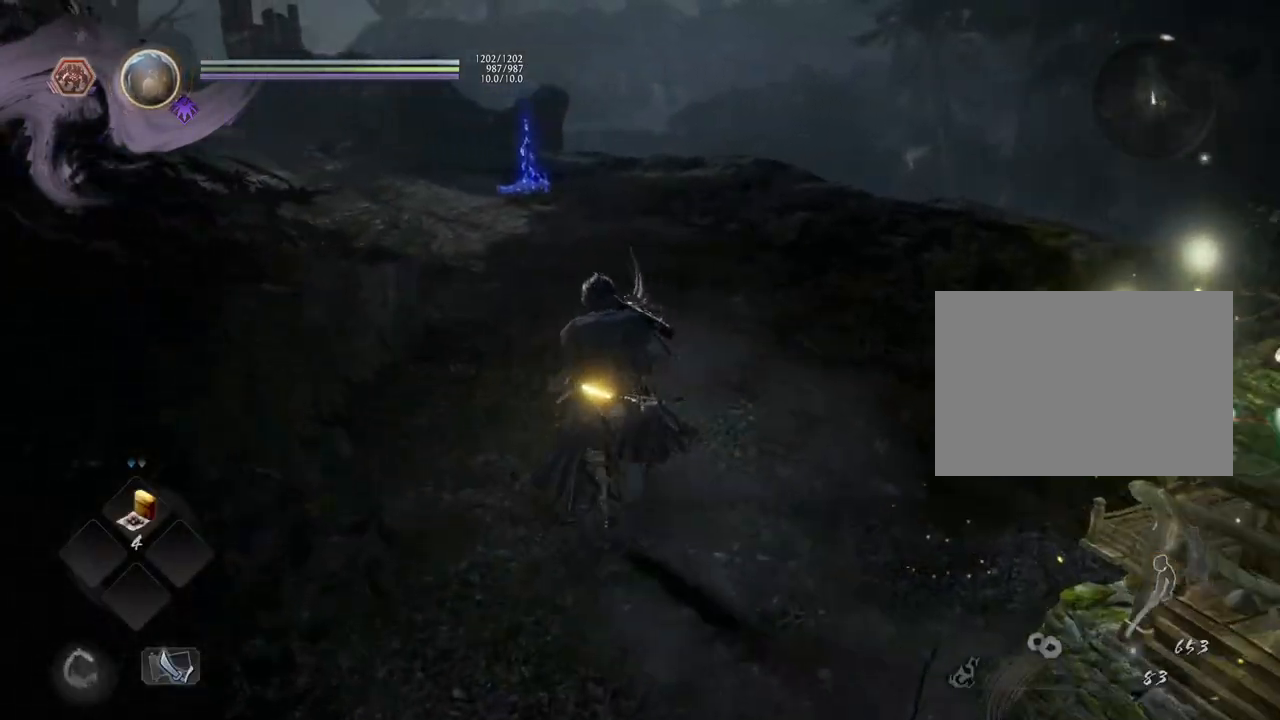
{"buttons": [], "left_stick": "up", "right_stick": "up-left", "events": [[33, "left_stick", "center"], [383, "left_stick", "up"]]}
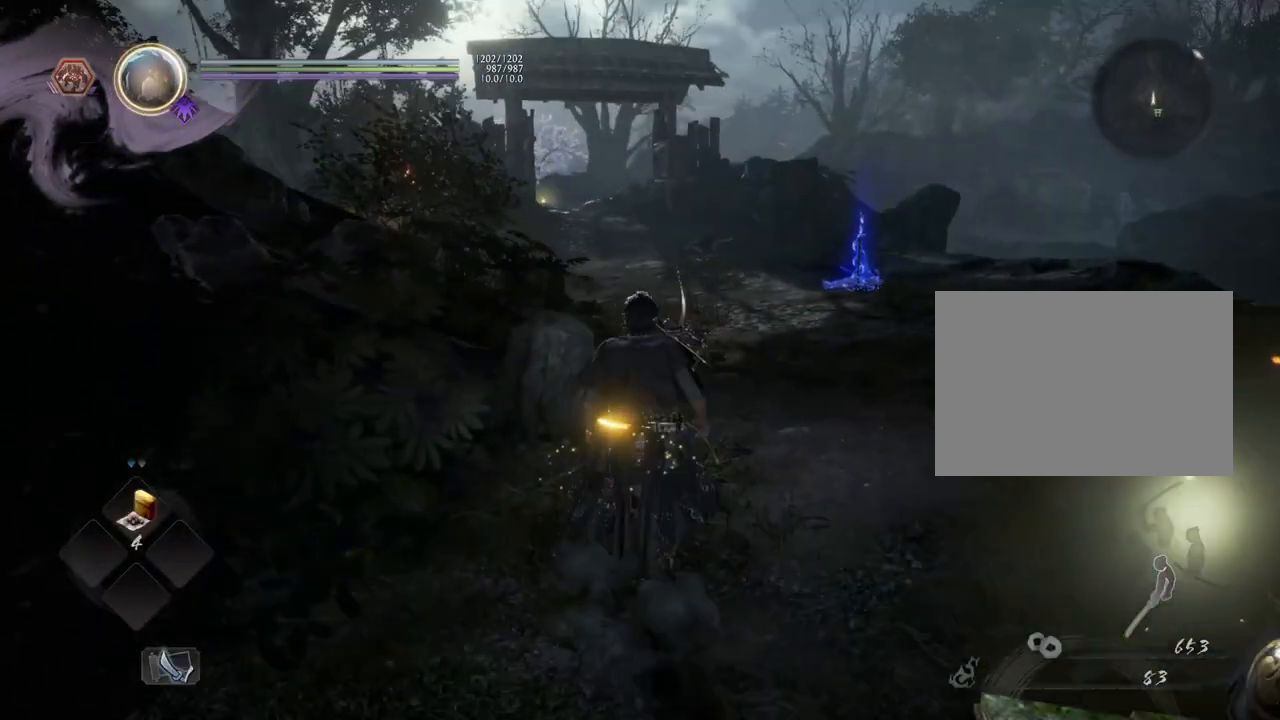
{"buttons": [], "left_stick": "center", "right_stick": "center", "events": [[200, "left_stick", "center"], [450, "right_stick", "center"]]}
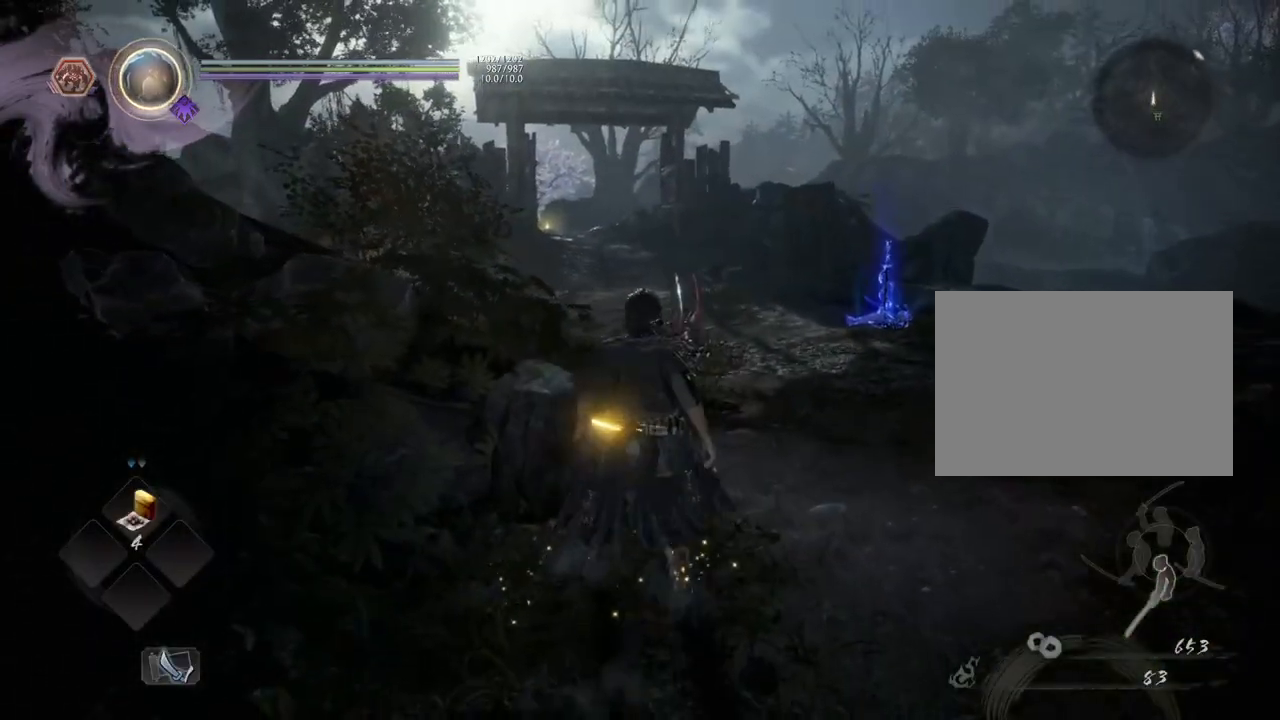
{"buttons": [], "left_stick": "center", "right_stick": "center", "events": []}
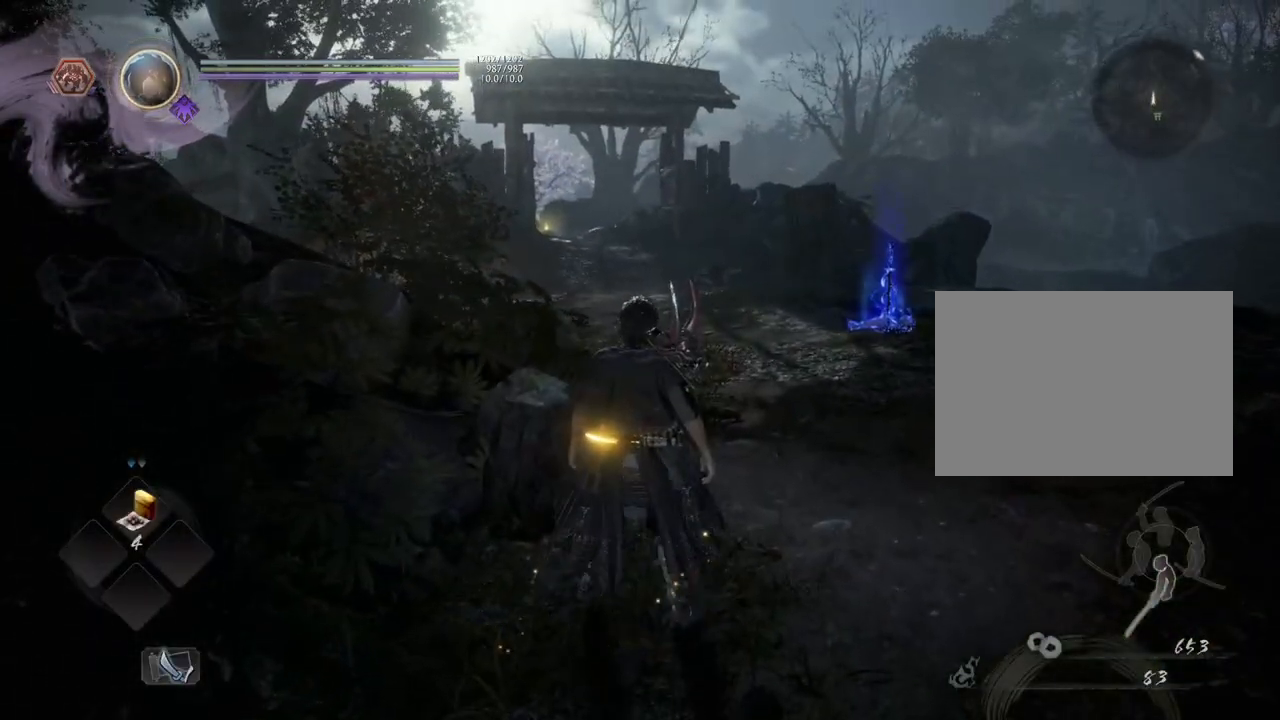
{"buttons": [], "left_stick": "center", "right_stick": "center", "events": []}
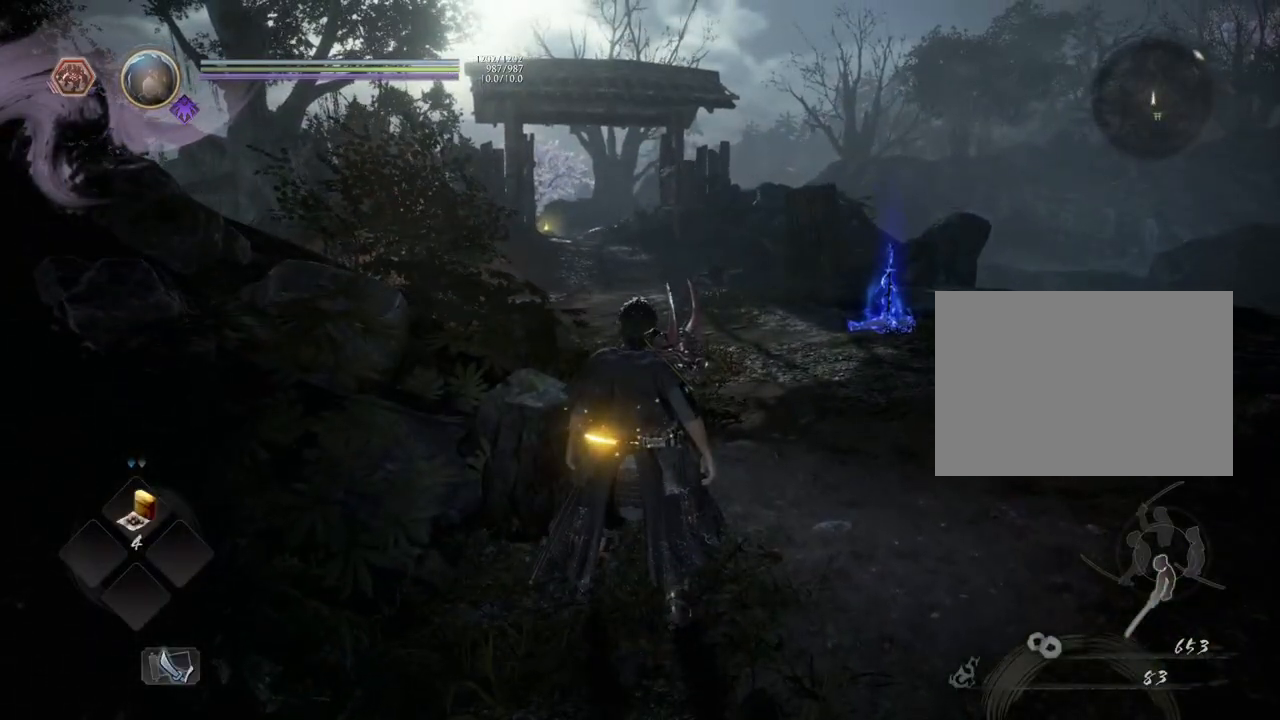
{"buttons": [], "left_stick": "up-right", "right_stick": "center", "events": [[133, "left_stick", "up"], [333, "left_stick", "up-right"]]}
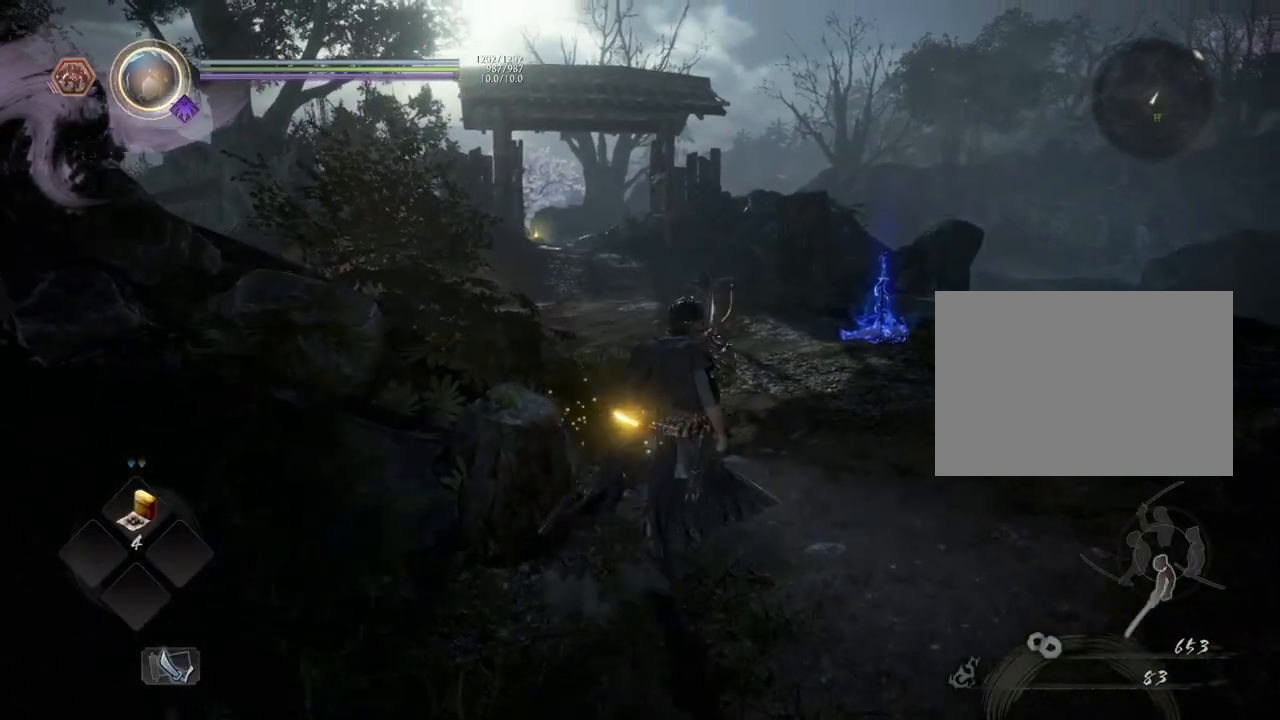
{"buttons": [], "left_stick": "up", "right_stick": "center", "events": [[500, "left_stick", "up"]]}
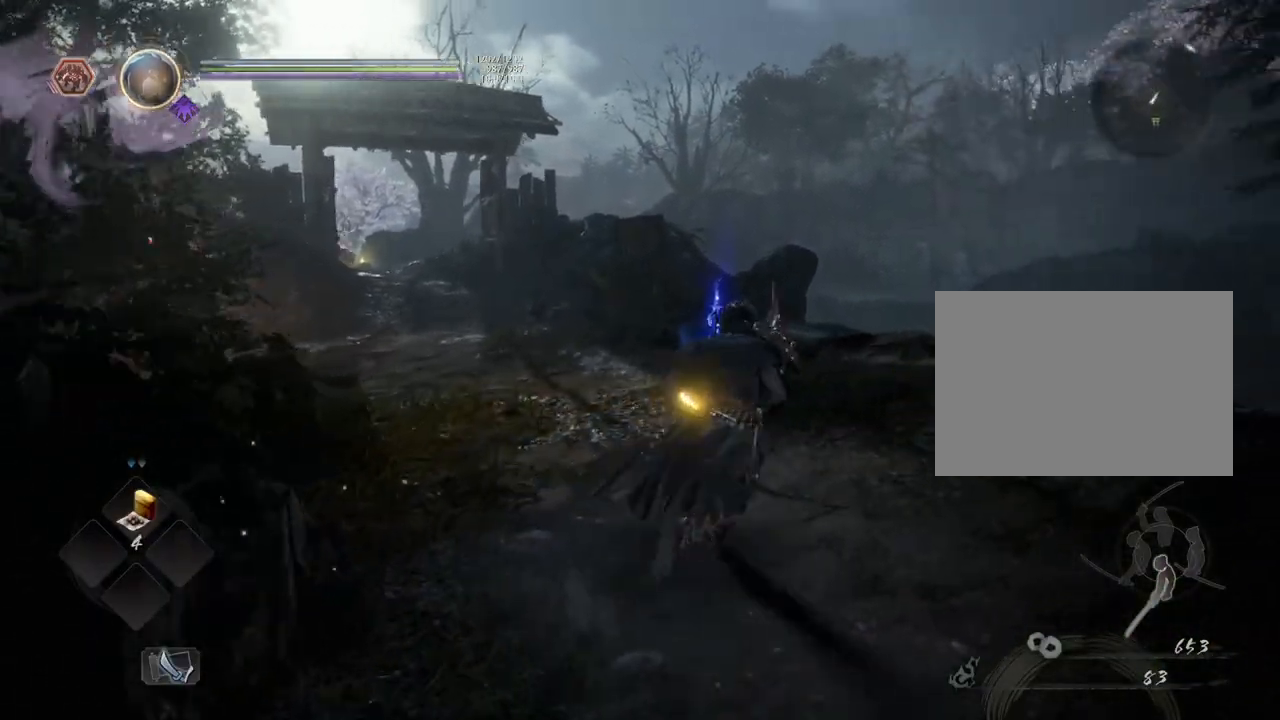
{"buttons": [], "left_stick": "center", "right_stick": "center", "events": [[250, "right_stick", "left"], [300, "left_stick", "center"], [433, "right_stick", "center"]]}